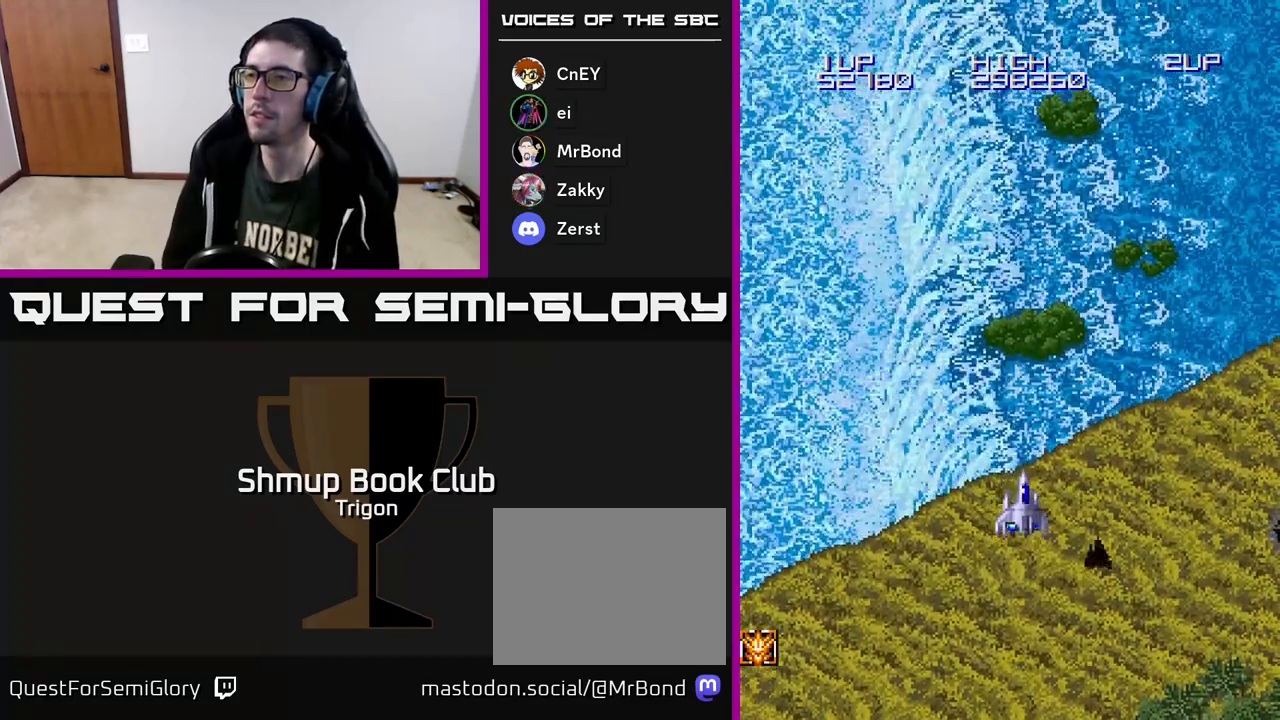
Gameplay with a controller (Xbox layout); each line is a JSON object with the inputs held at the frame after it. "events" lists button and stick changes between this image and that frame as [ms after this image, input, new state], when the widget could be followed in between. Not read: left_stick.
{"buttons": [], "right_stick": "center", "events": [[67, "A", "down"], [200, "A", "up"], [300, "A", "down"], [450, "A", "up"]]}
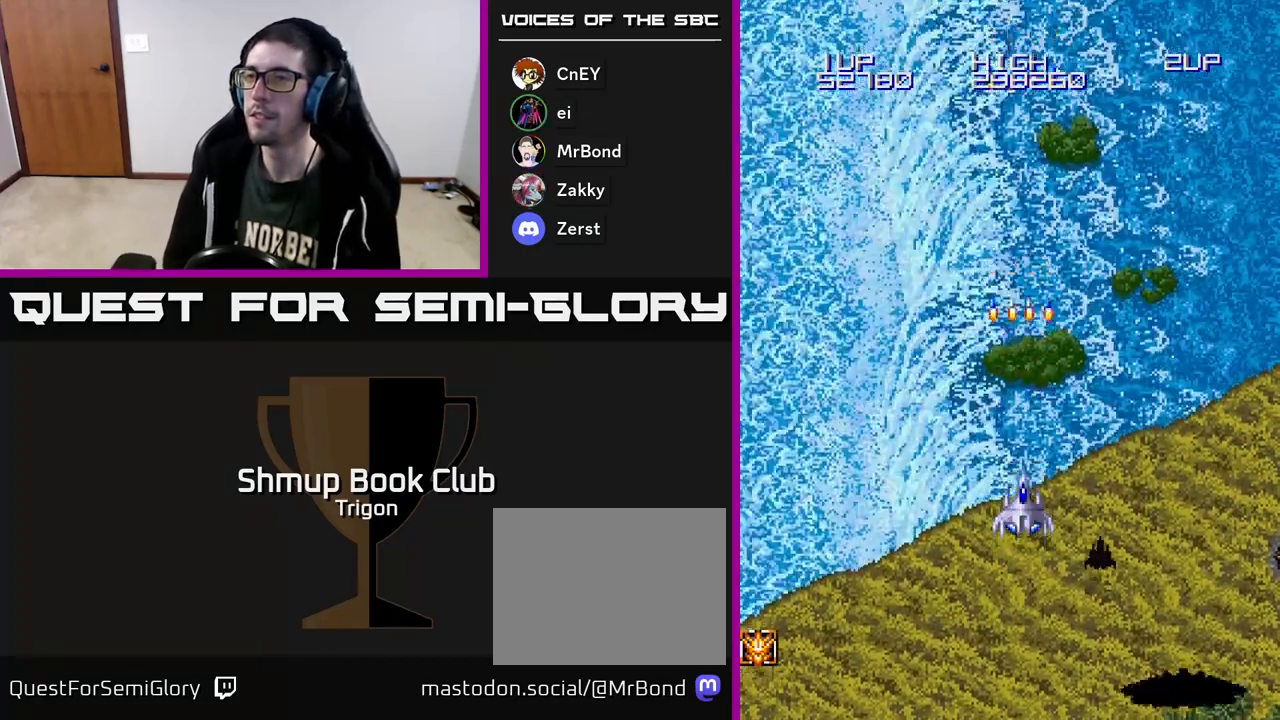
{"buttons": [], "right_stick": "center", "events": [[50, "A", "down"], [200, "A", "up"], [300, "A", "down"], [467, "A", "up"]]}
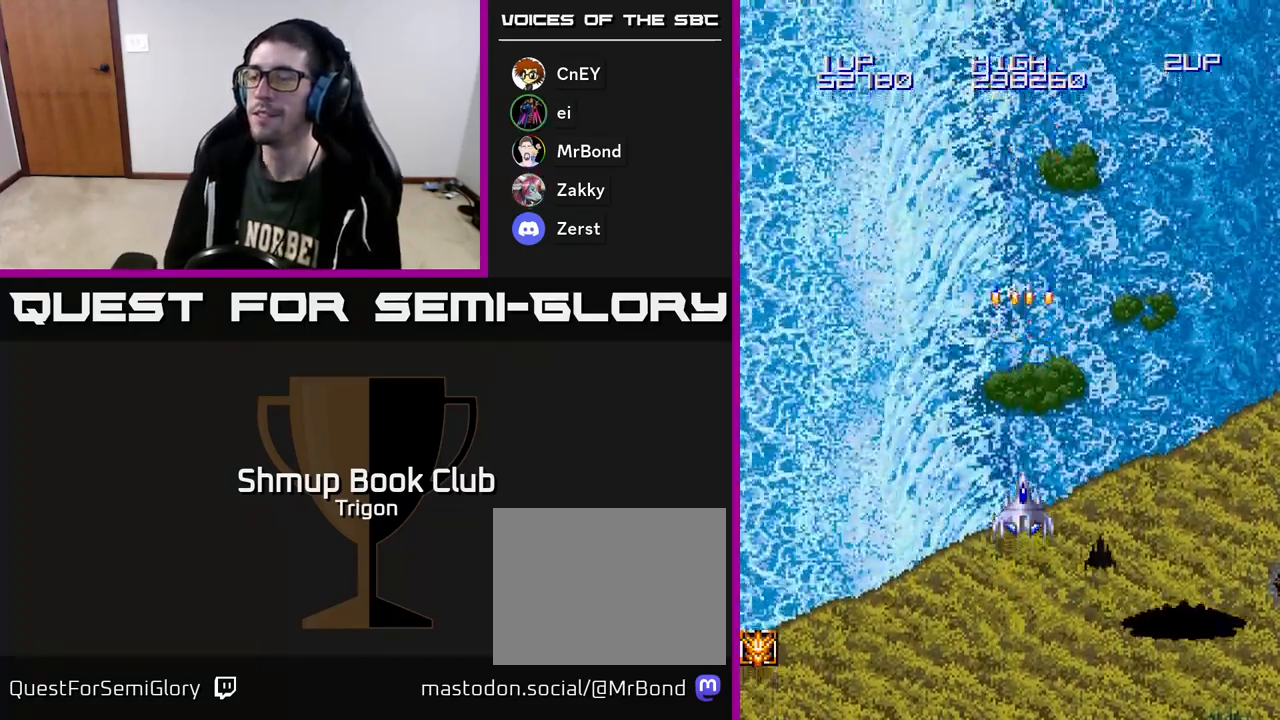
{"buttons": [], "right_stick": "center", "events": [[50, "A", "down"], [217, "A", "up"], [300, "A", "down"], [467, "A", "up"]]}
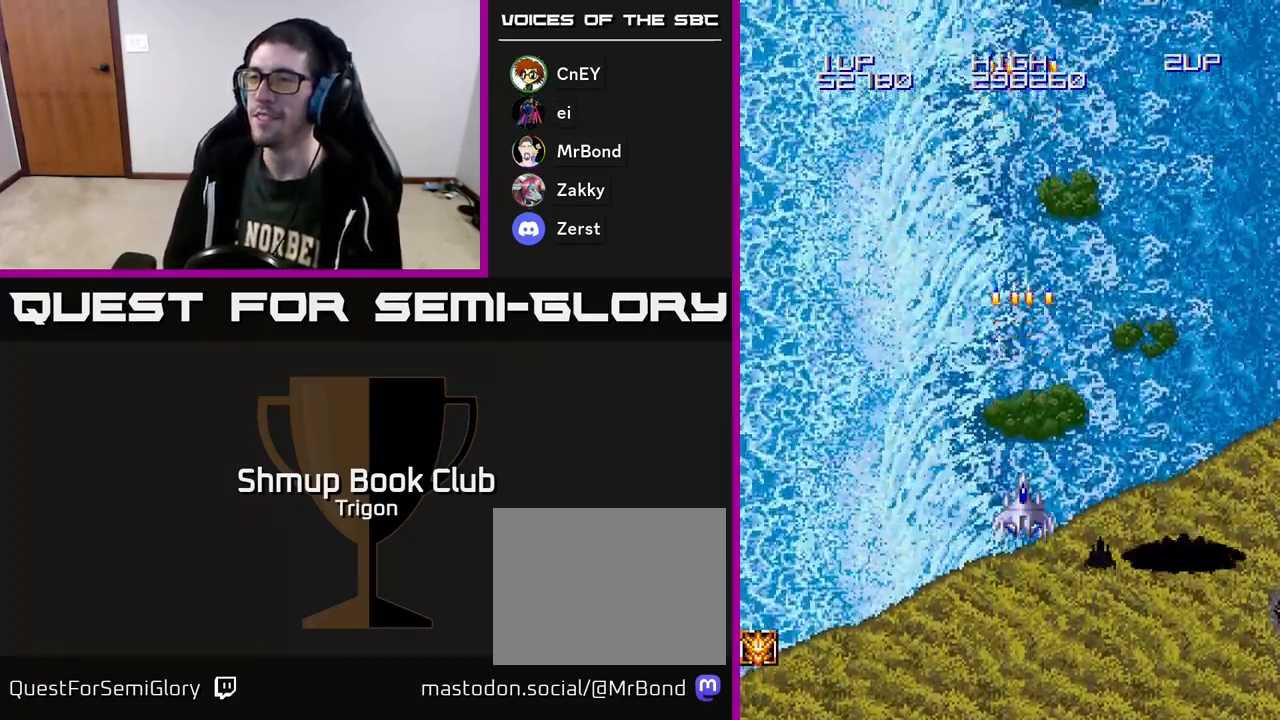
{"buttons": [], "right_stick": "center", "events": [[67, "A", "down"], [233, "A", "up"], [350, "A", "down"], [450, "A", "up"]]}
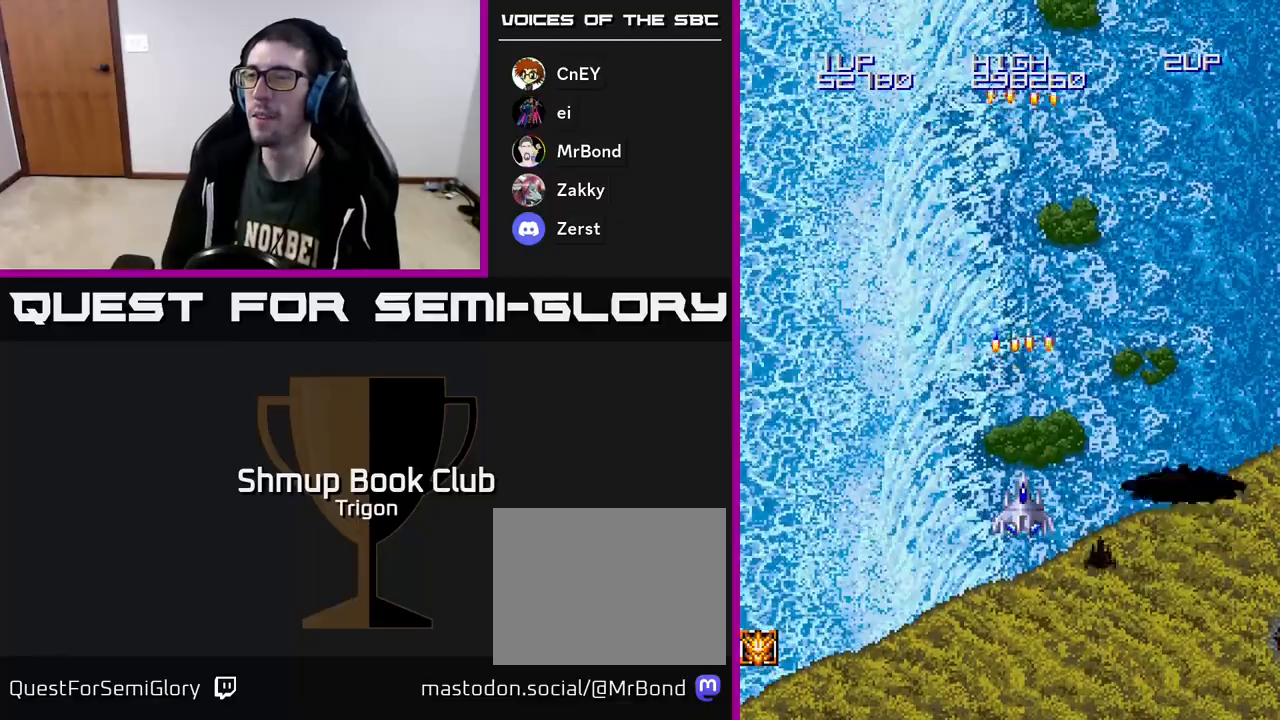
{"buttons": [], "right_stick": "center", "events": [[83, "A", "down"], [217, "A", "up"], [317, "A", "down"], [450, "A", "up"]]}
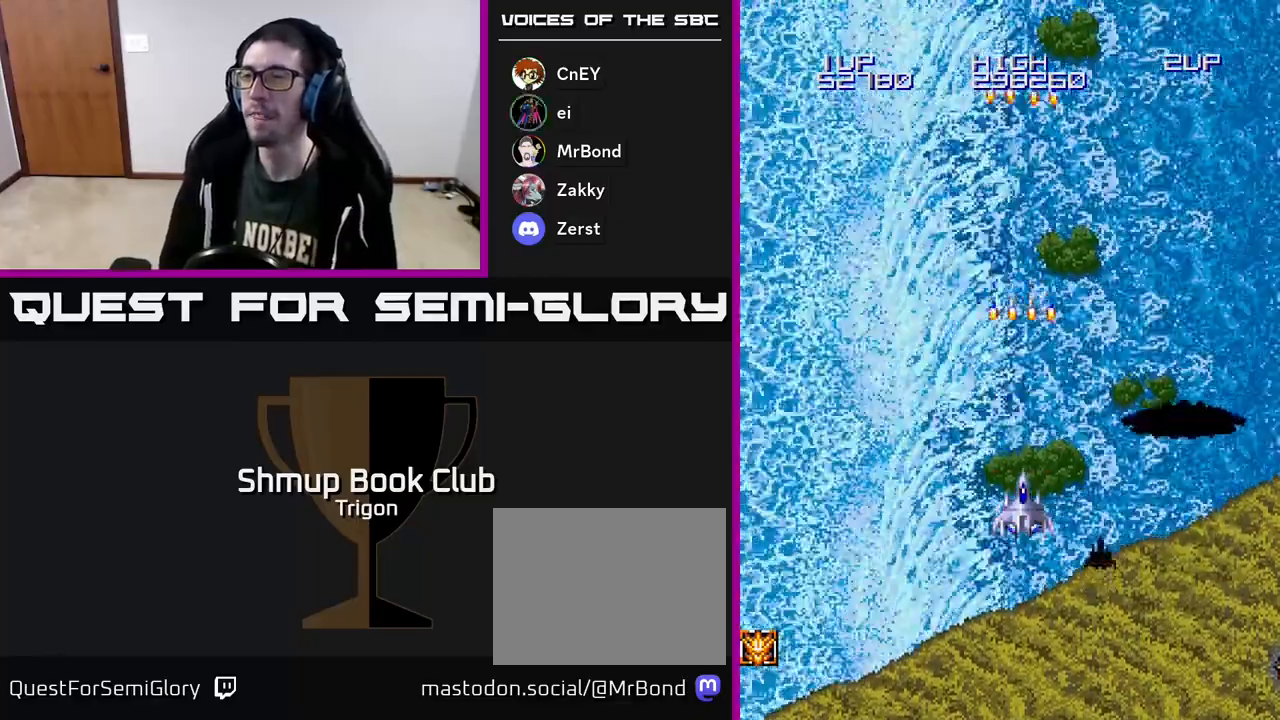
{"buttons": [], "right_stick": "center", "events": [[67, "A", "down"], [183, "A", "up"], [300, "A", "down"], [400, "A", "up"]]}
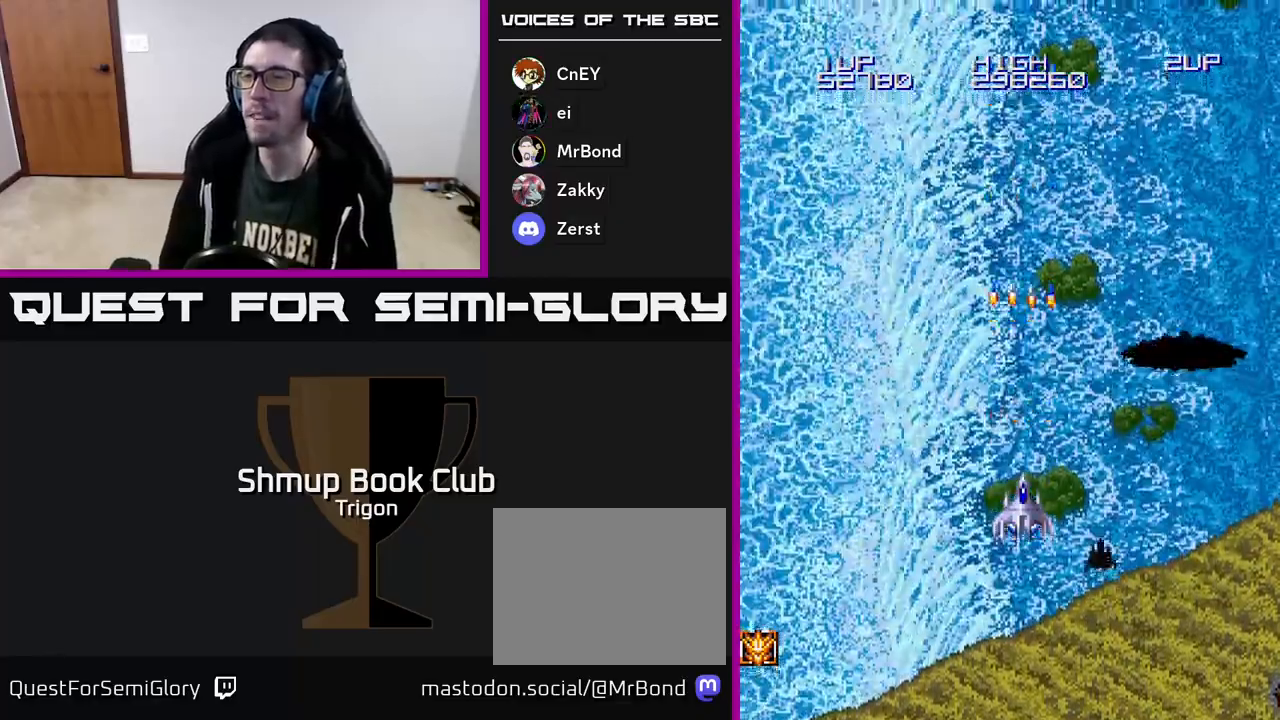
{"buttons": [], "right_stick": "center", "events": [[33, "A", "down"], [167, "A", "up"], [300, "A", "down"], [433, "A", "up"]]}
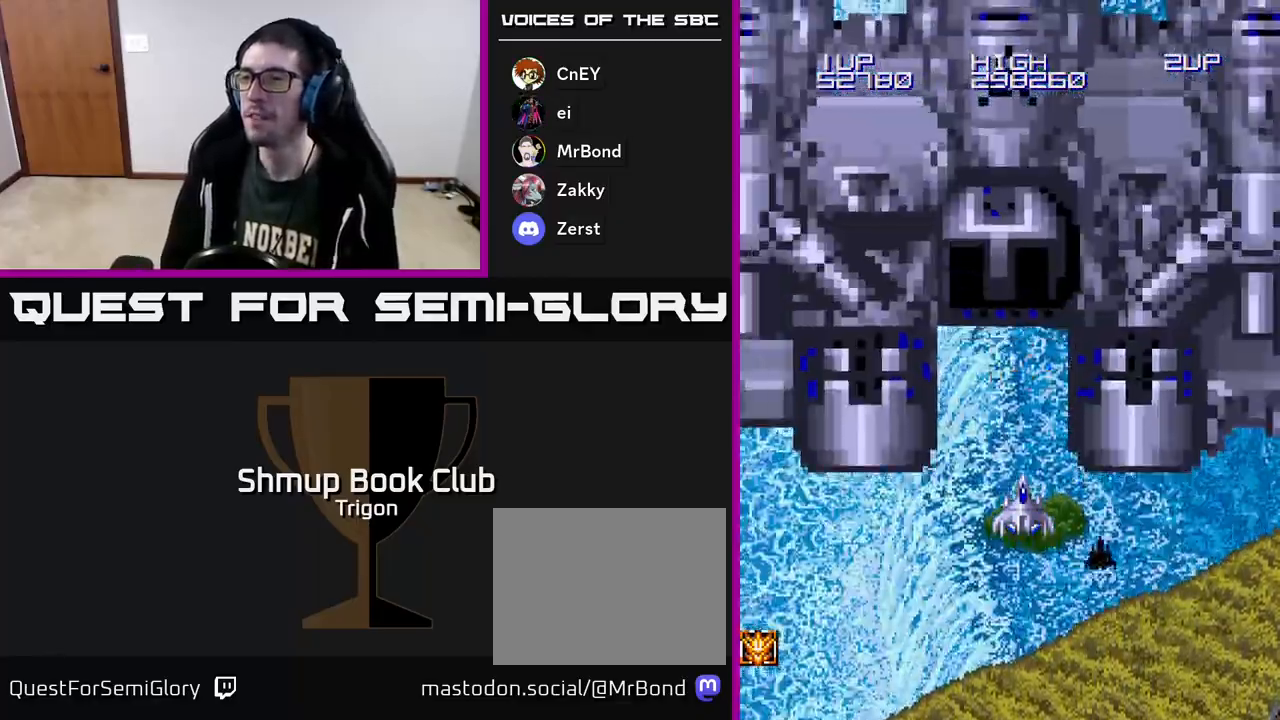
{"buttons": ["DPAD_DOWN"], "right_stick": "center", "events": [[50, "A", "down"], [183, "A", "up"], [300, "A", "down"], [417, "A", "up"], [433, "DPAD_DOWN", "down"]]}
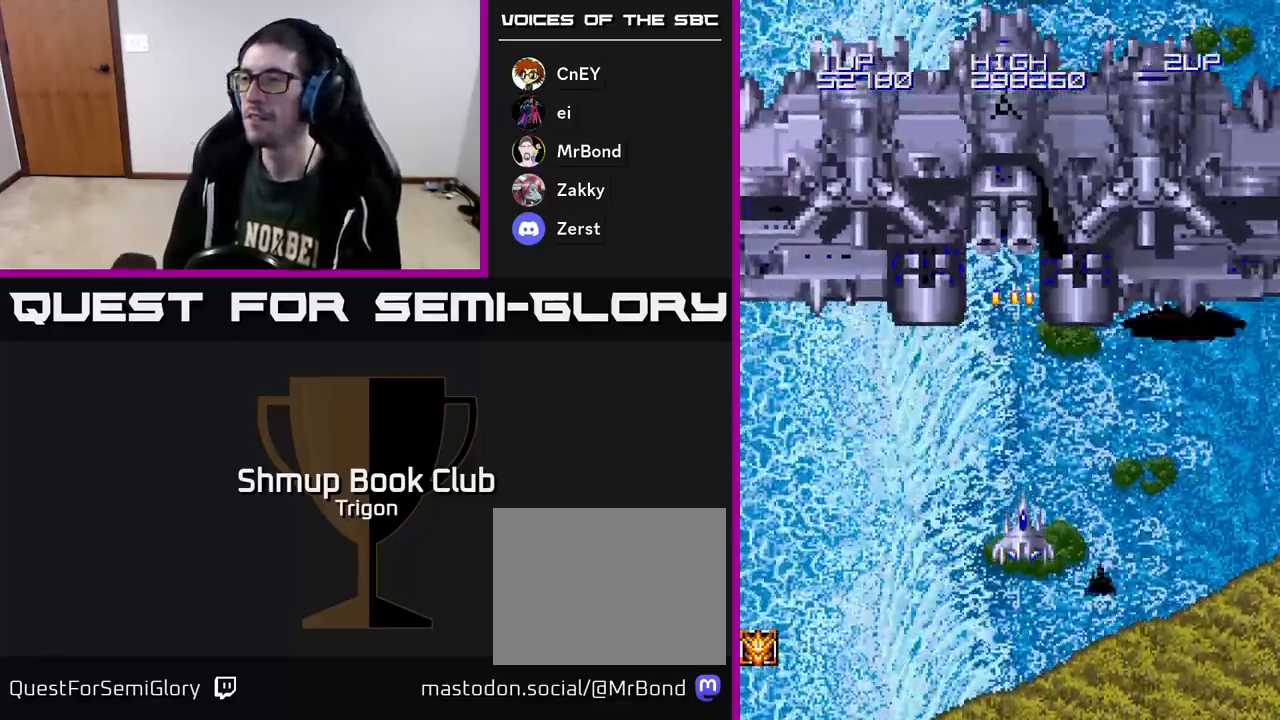
{"buttons": ["A"], "right_stick": "center", "events": [[33, "A", "down"], [83, "DPAD_DOWN", "up"], [133, "A", "up"], [150, "DPAD_LEFT", "down"], [233, "DPAD_UP", "down"], [250, "A", "down"], [250, "DPAD_LEFT", "up"], [283, "DPAD_UP", "up"], [333, "A", "up"], [417, "A", "down"]]}
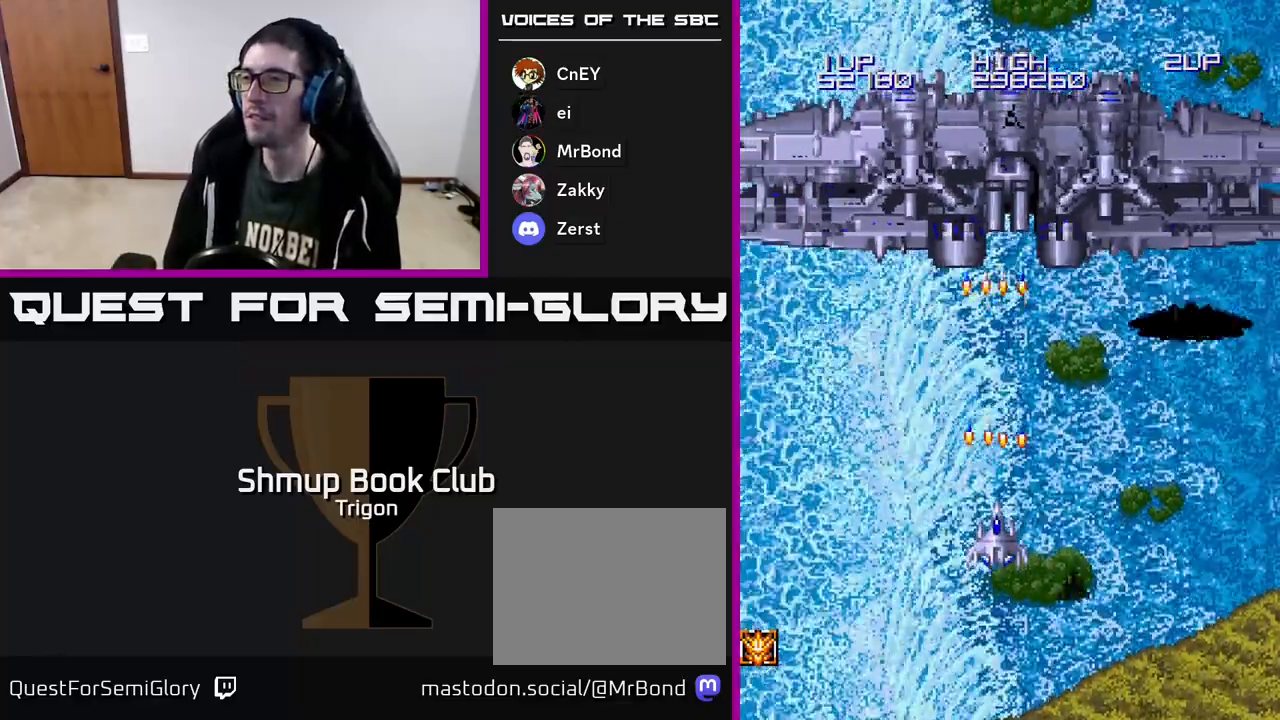
{"buttons": ["A"], "right_stick": "center", "events": [[17, "A", "up"], [100, "A", "down"], [183, "A", "up"], [283, "A", "down"], [367, "A", "up"], [483, "A", "down"]]}
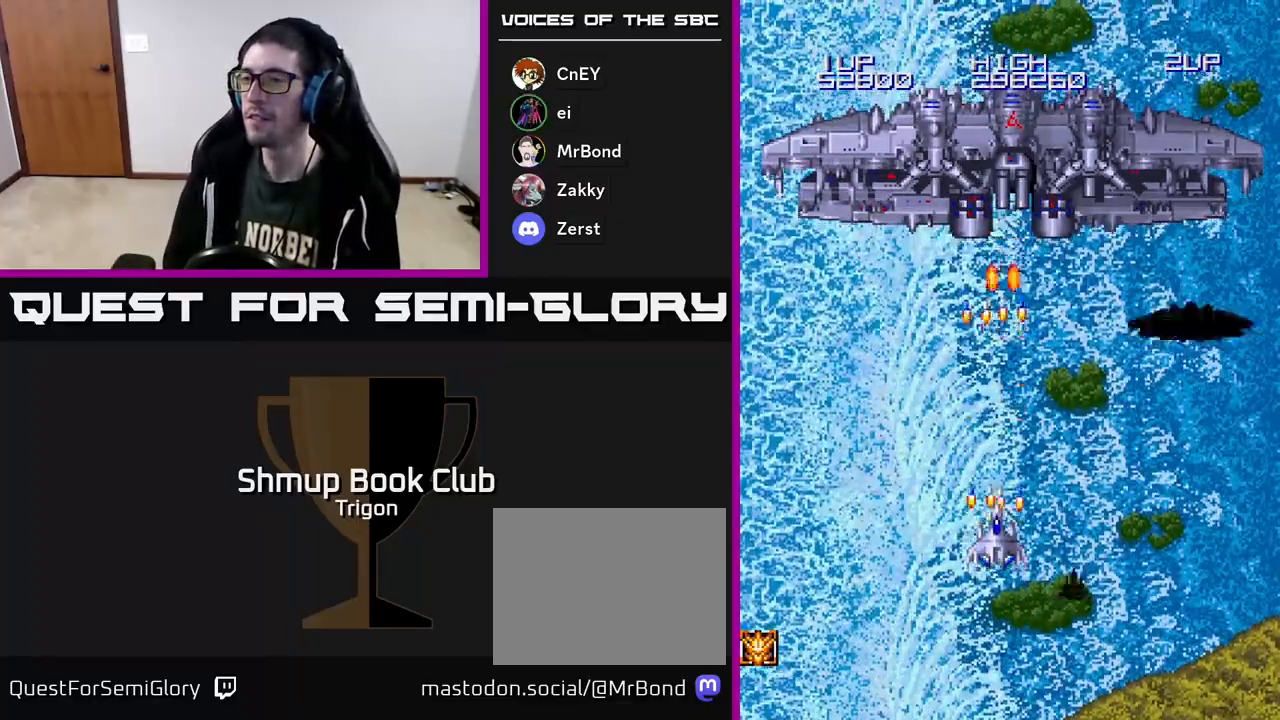
{"buttons": ["DPAD_LEFT"], "right_stick": "center", "events": [[50, "A", "up"], [133, "A", "down"], [233, "A", "up"], [300, "DPAD_DOWN", "down"], [333, "A", "down"], [333, "DPAD_LEFT", "down"], [400, "DPAD_DOWN", "up"], [417, "A", "up"]]}
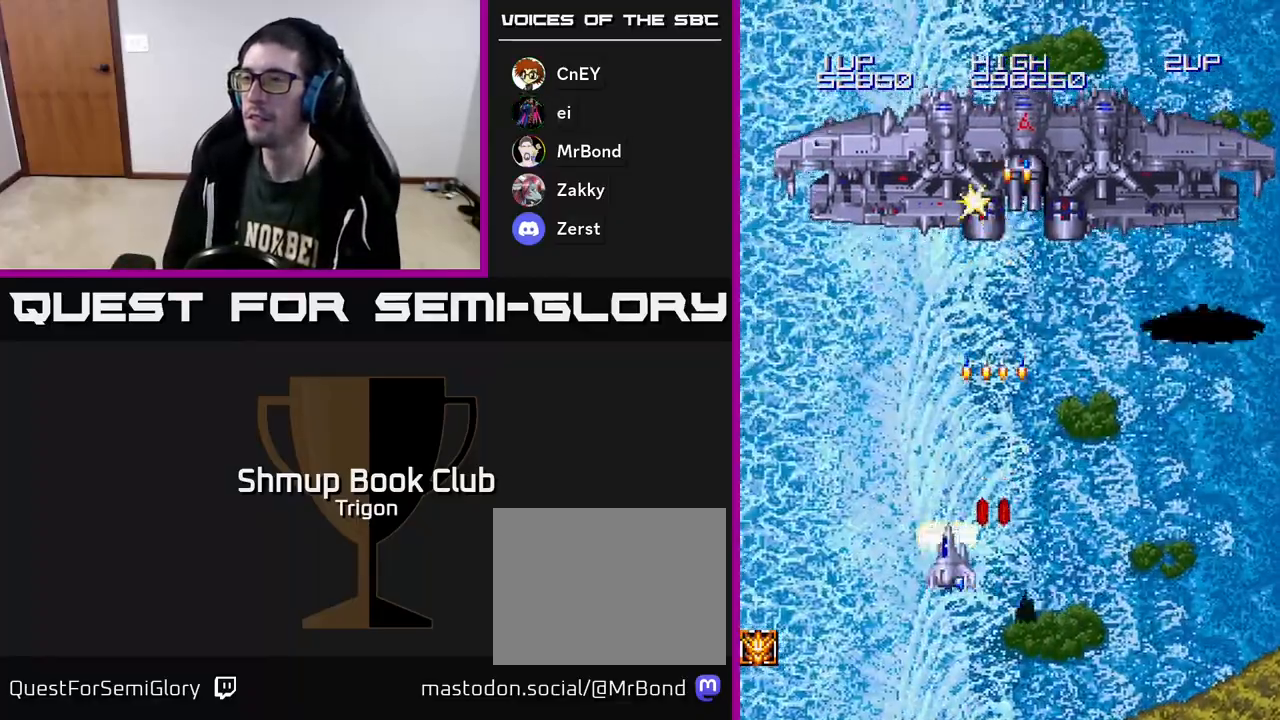
{"buttons": ["DPAD_DOWN", "DPAD_RIGHT"], "right_stick": "center"}
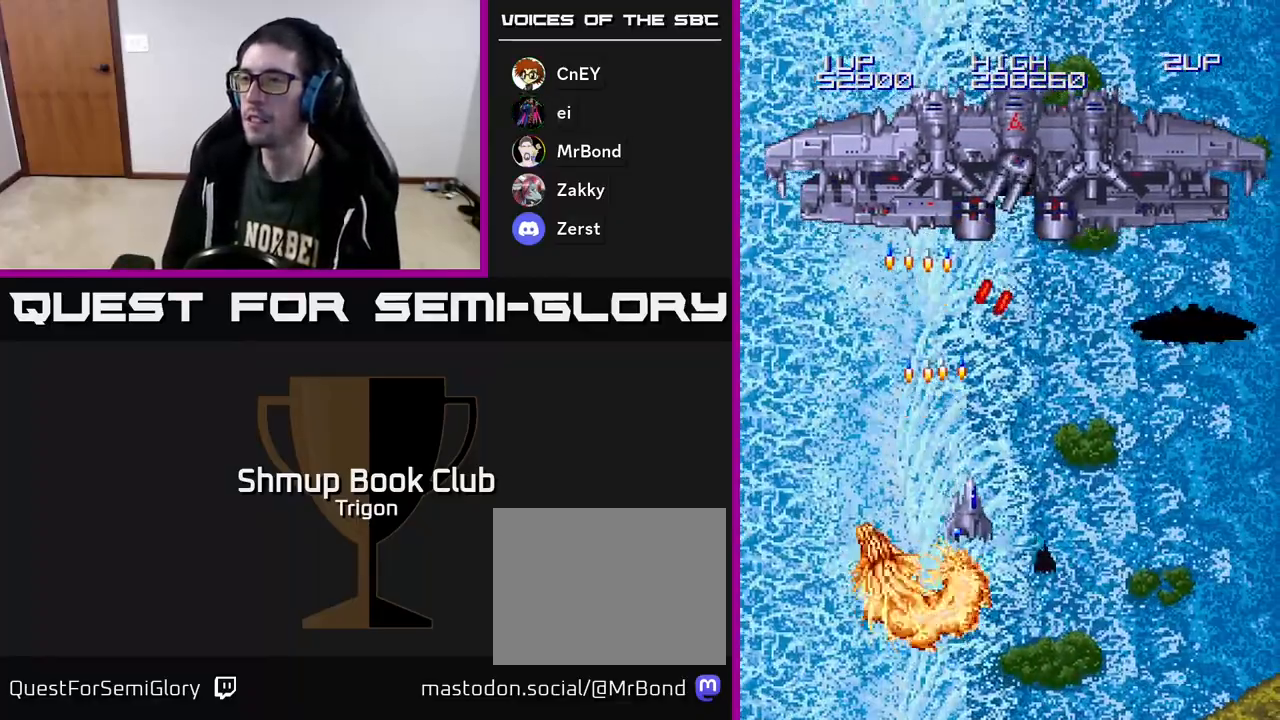
{"buttons": ["DPAD_UP"], "right_stick": "center", "events": [[33, "A", "down"], [117, "A", "up"], [183, "A", "down"], [267, "A", "up"], [283, "DPAD_DOWN", "up"], [333, "A", "down"], [383, "DPAD_UP", "down"], [433, "A", "up"], [433, "DPAD_RIGHT", "up"]]}
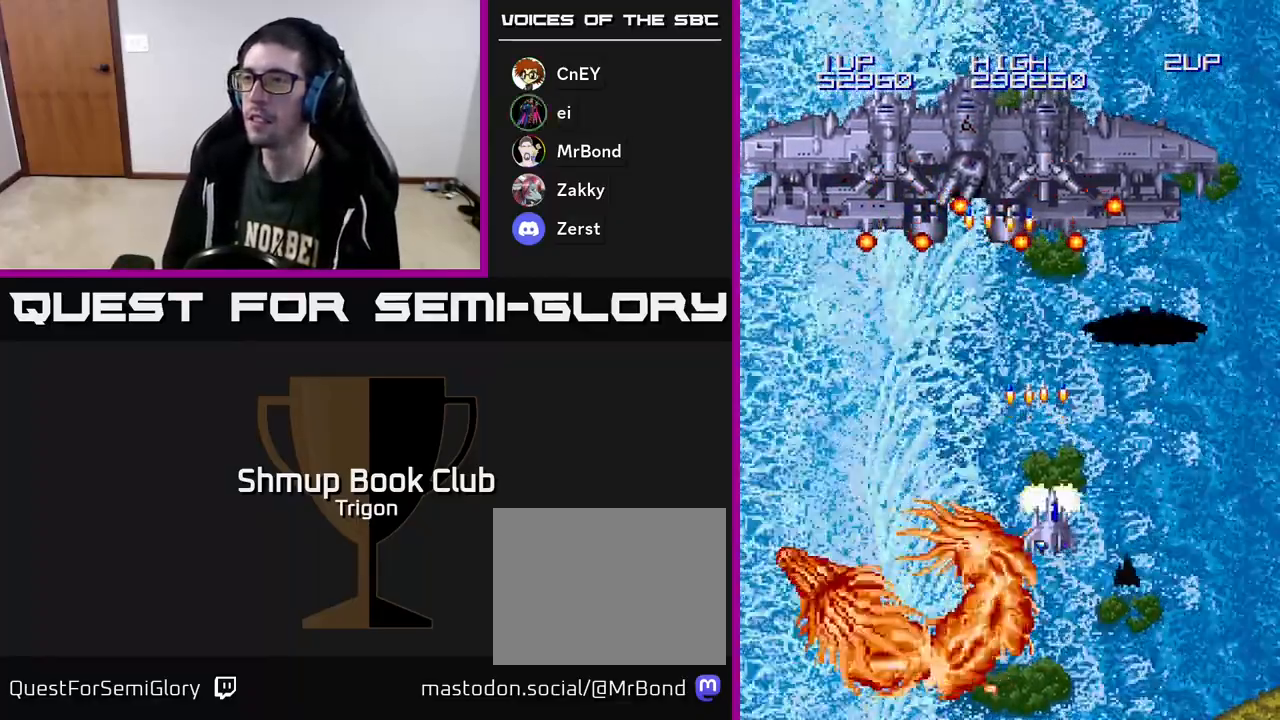
{"buttons": ["DPAD_LEFT"], "right_stick": "center", "events": [[17, "A", "down"], [33, "DPAD_LEFT", "down"], [83, "DPAD_UP", "up"], [100, "A", "up"], [167, "DPAD_DOWN", "down"], [183, "A", "down"], [283, "A", "up"], [350, "A", "down"], [383, "DPAD_DOWN", "up"], [467, "A", "up"]]}
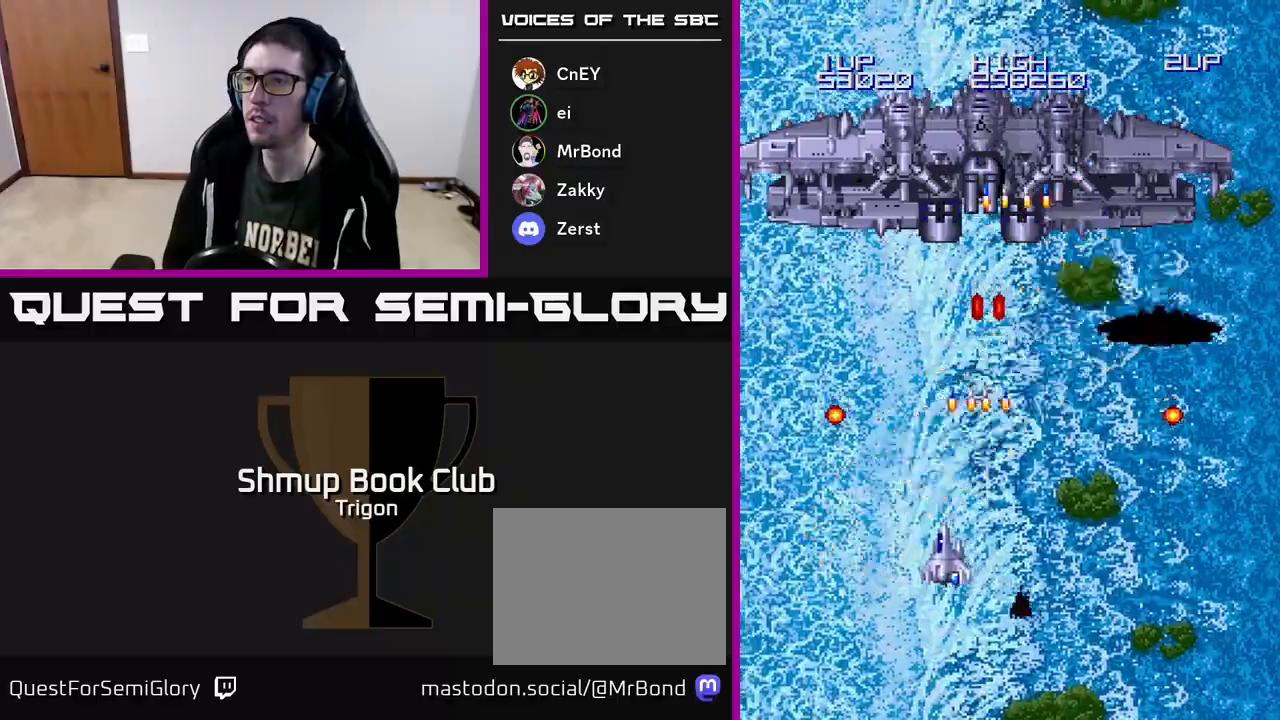
{"buttons": ["DPAD_UP"], "right_stick": "center", "events": [[33, "A", "down"], [67, "DPAD_UP", "down"], [117, "A", "up"], [200, "A", "down"], [217, "DPAD_LEFT", "up"], [283, "A", "up"], [350, "DPAD_LEFT", "down"], [367, "A", "down"], [450, "A", "up"], [483, "DPAD_LEFT", "up"]]}
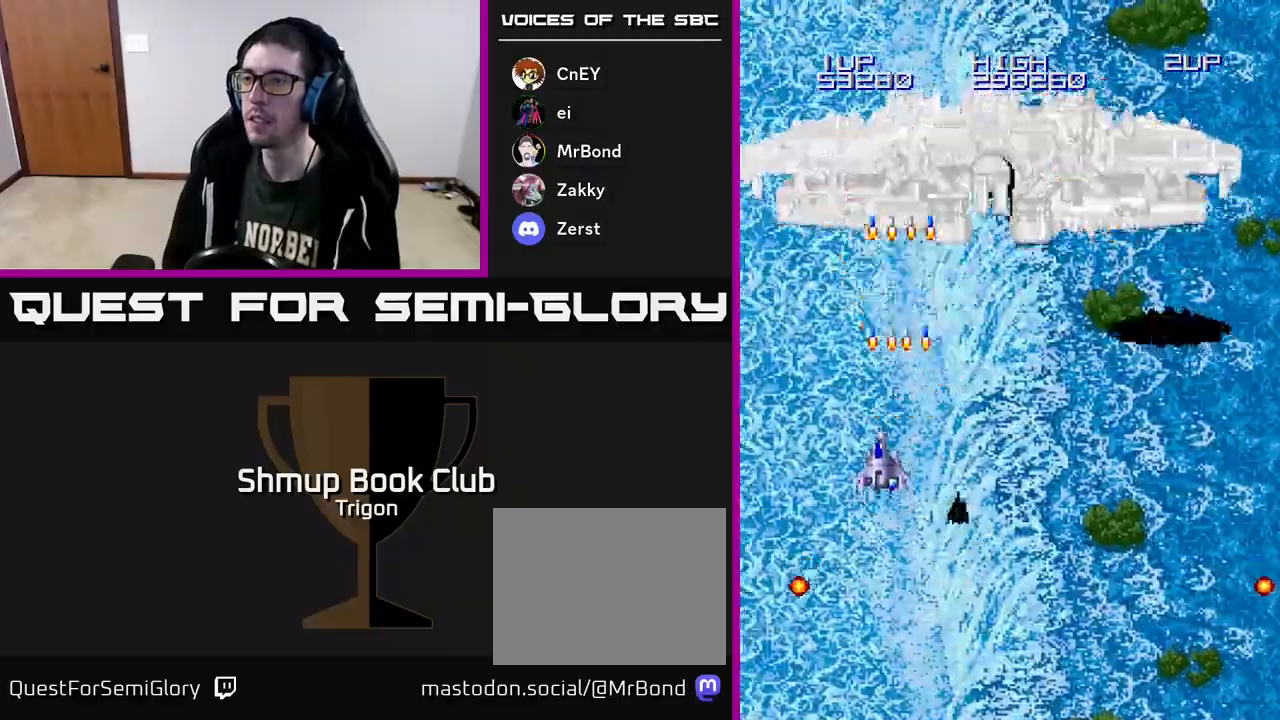
{"buttons": ["DPAD_RIGHT"], "right_stick": "center", "events": [[33, "A", "down"], [33, "DPAD_UP", "up"], [50, "DPAD_RIGHT", "down"], [100, "A", "up"], [100, "DPAD_DOWN", "down"], [167, "DPAD_RIGHT", "up"], [183, "A", "down"], [267, "A", "up"], [317, "DPAD_RIGHT", "down"], [350, "A", "down"], [433, "A", "up"], [500, "DPAD_DOWN", "up"]]}
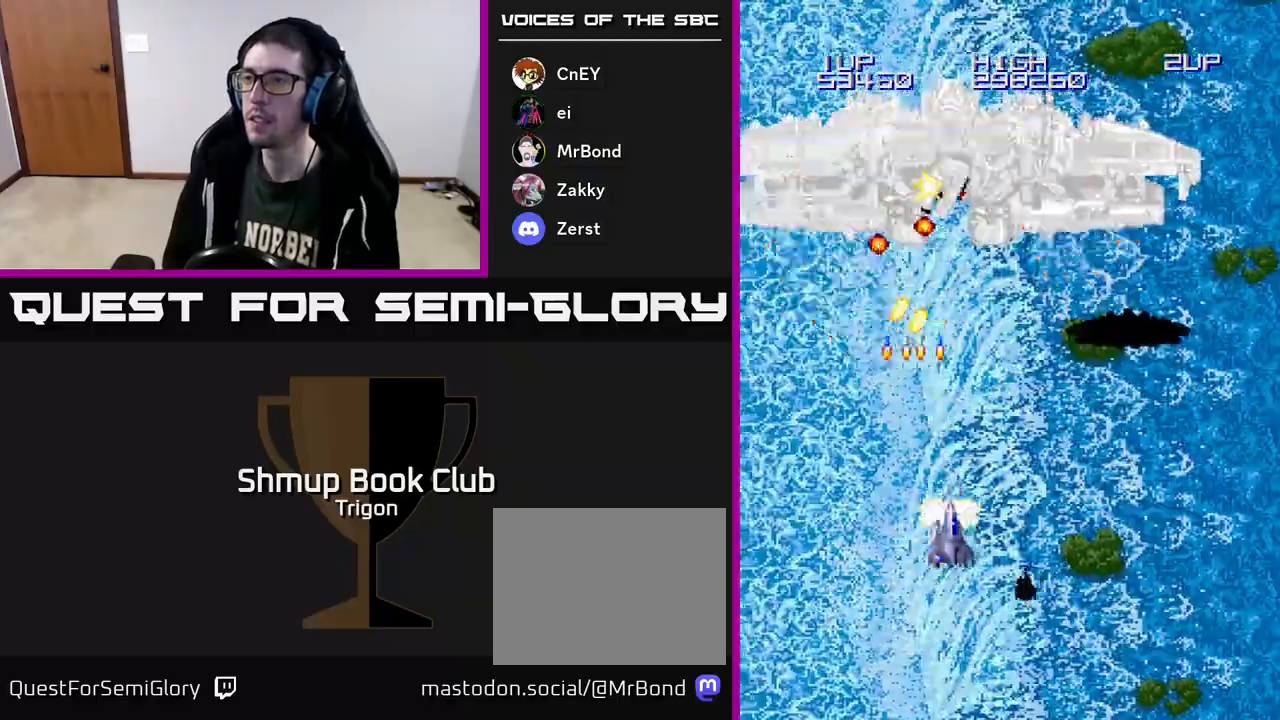
{"buttons": ["A", "DPAD_DOWN", "DPAD_LEFT"], "right_stick": "center"}
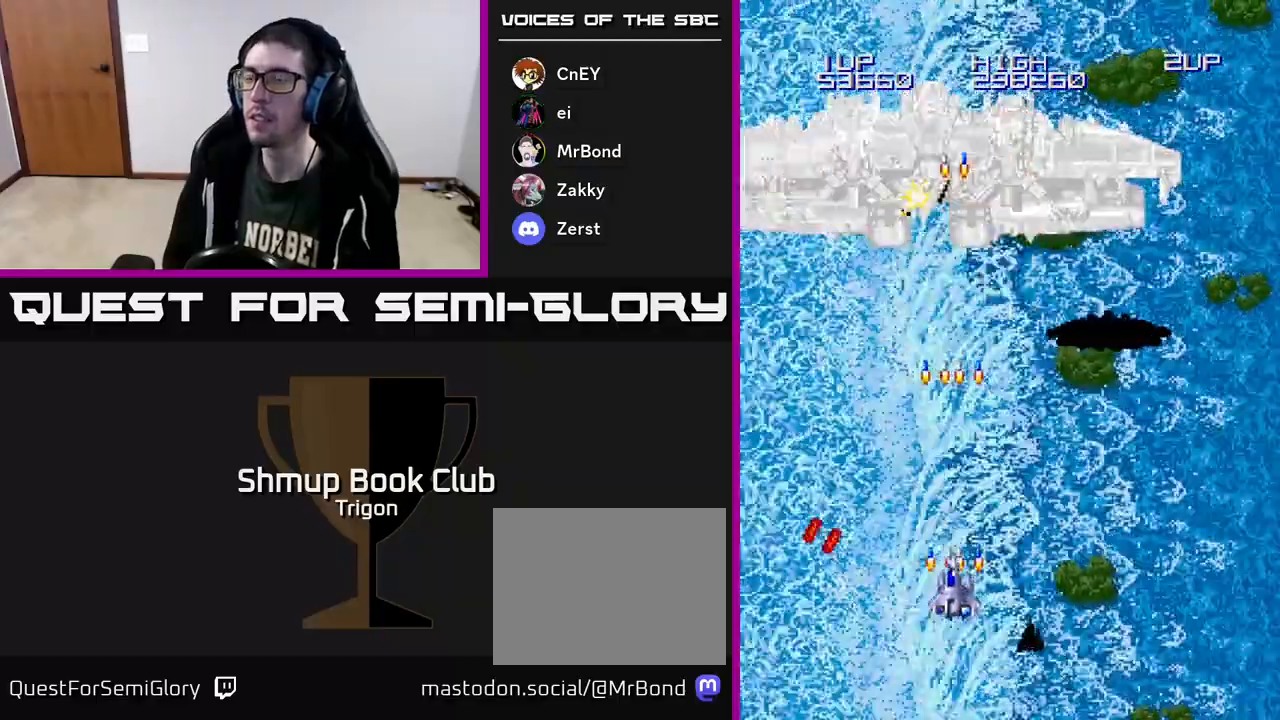
{"buttons": [], "right_stick": "center", "events": [[50, "DPAD_LEFT", "up"], [83, "DPAD_DOWN", "up"], [117, "A", "up"], [117, "DPAD_UP", "down"], [183, "A", "down"], [183, "DPAD_LEFT", "down"], [233, "DPAD_UP", "up"], [267, "A", "up"], [300, "DPAD_DOWN", "down"], [300, "DPAD_LEFT", "up"], [350, "A", "down"], [450, "A", "up"], [500, "DPAD_DOWN", "up"]]}
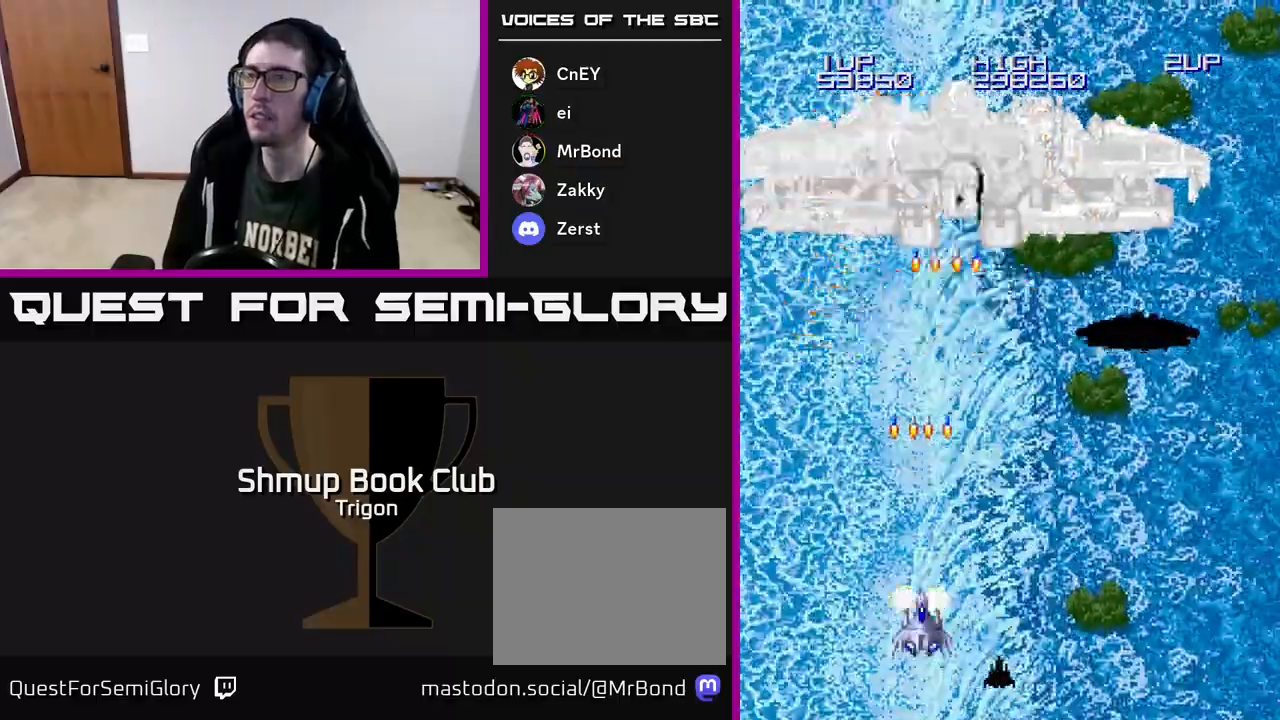
{"buttons": ["DPAD_UP", "DPAD_LEFT"], "right_stick": "center", "events": [[17, "A", "down"], [33, "DPAD_RIGHT", "down"], [100, "A", "up"], [183, "A", "down"], [267, "A", "up"], [317, "DPAD_RIGHT", "up"], [317, "DPAD_UP", "down"], [350, "A", "down"], [450, "A", "up"], [450, "DPAD_LEFT", "down"]]}
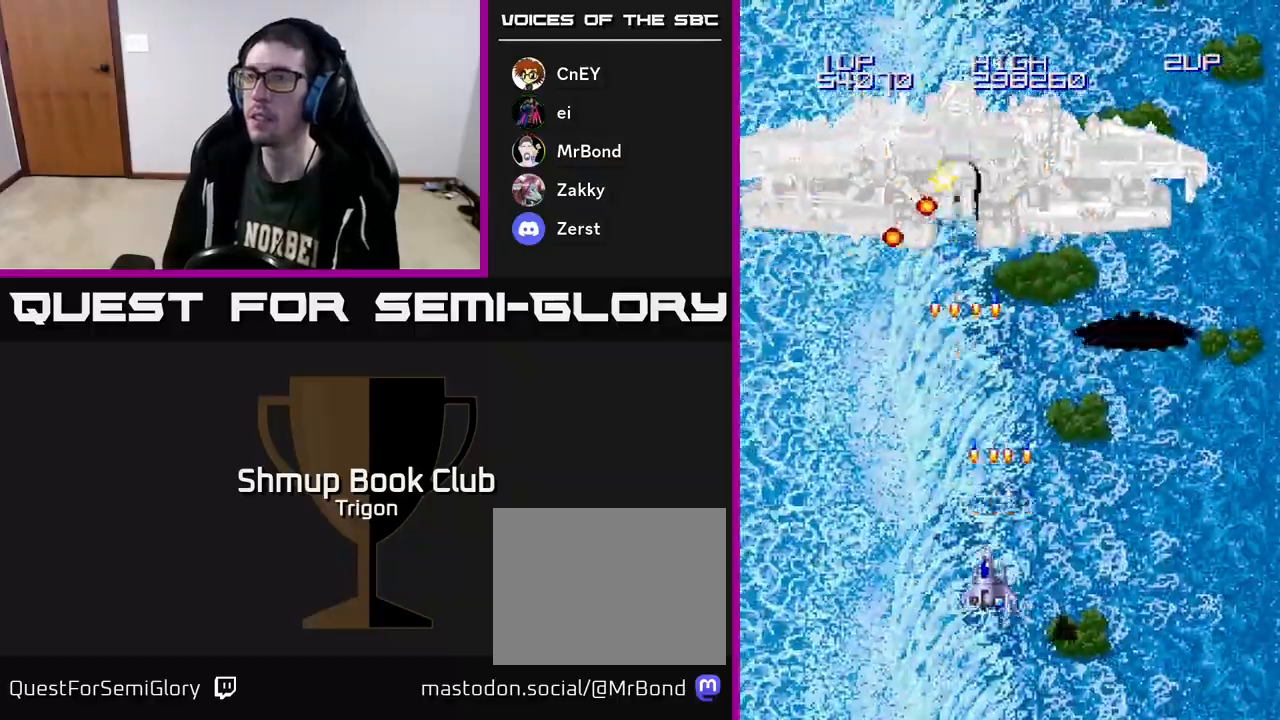
{"buttons": ["A", "DPAD_RIGHT"], "right_stick": "center"}
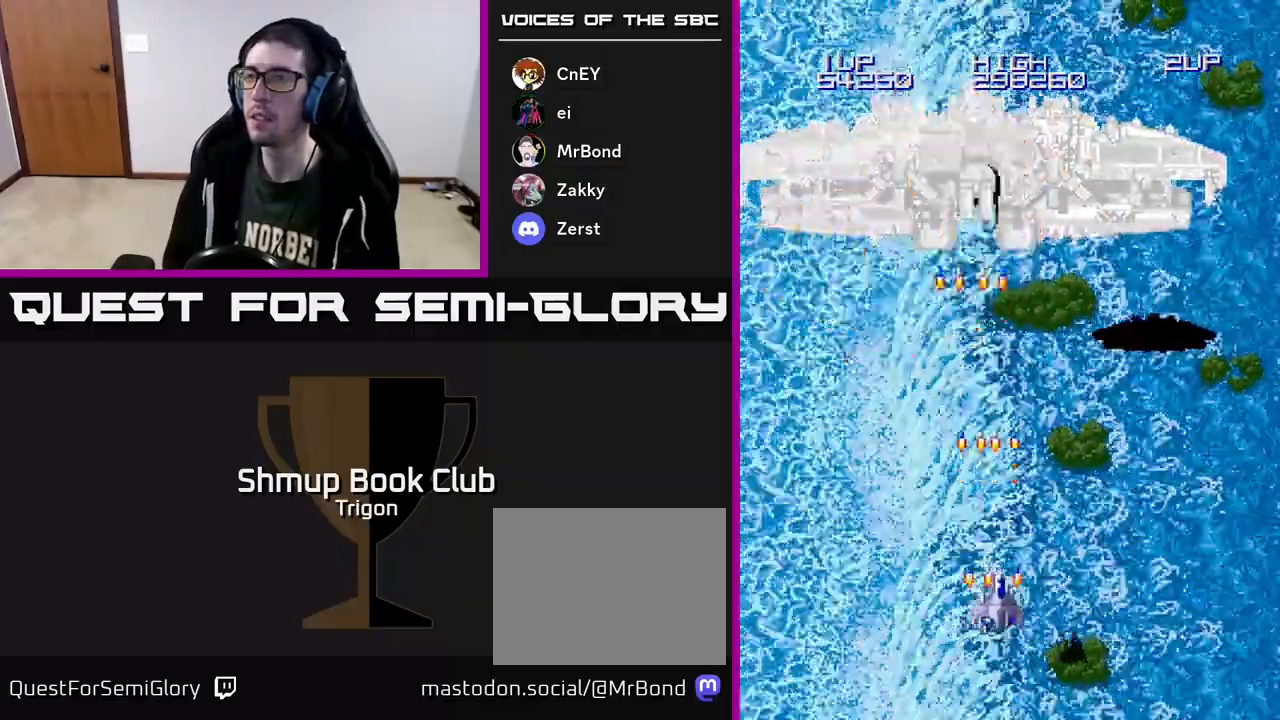
{"buttons": ["A", "DPAD_DOWN"], "right_stick": "center"}
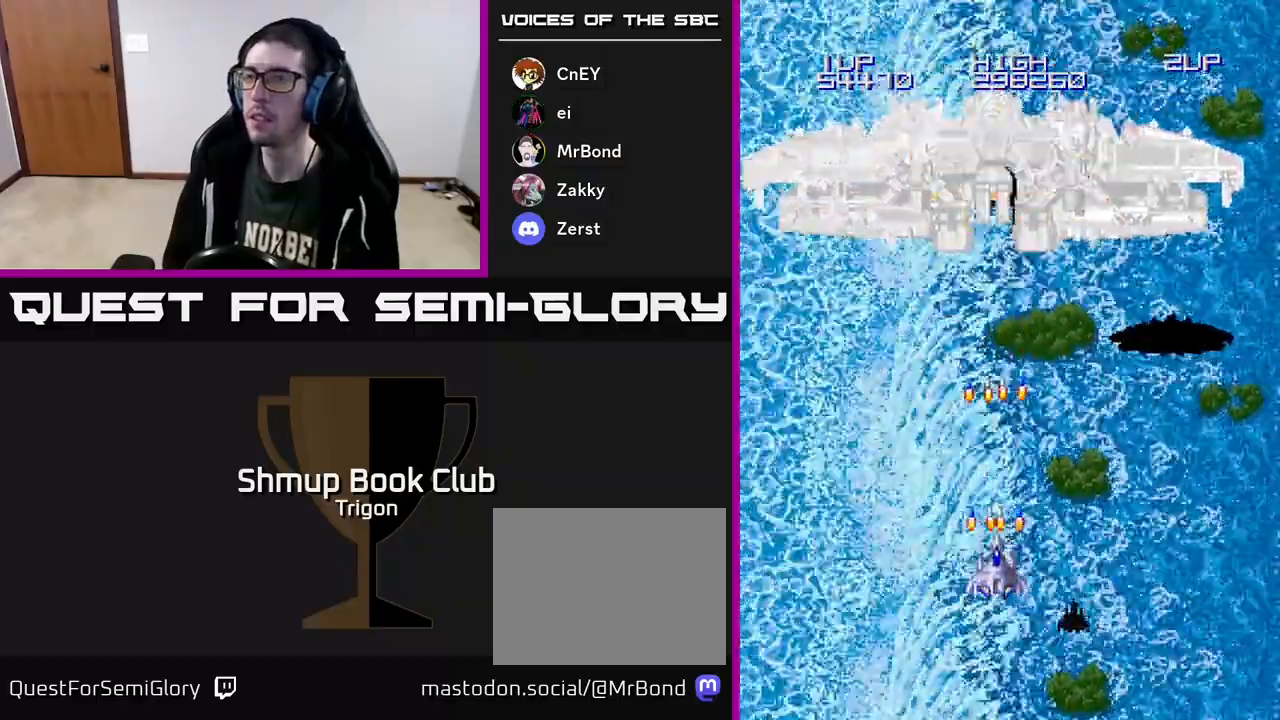
{"buttons": ["A", "DPAD_DOWN"], "right_stick": "center"}
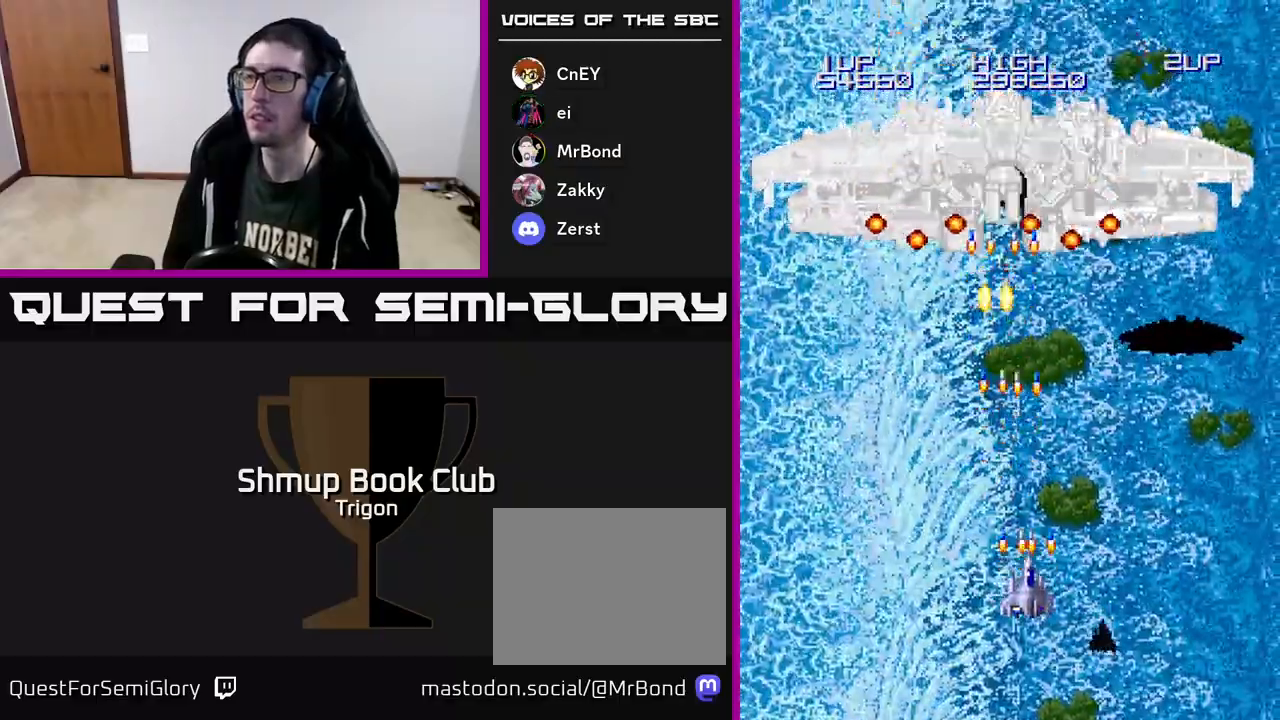
{"buttons": ["A"], "right_stick": "center", "events": [[67, "A", "up"], [67, "DPAD_DOWN", "up"], [150, "A", "down"], [250, "A", "up"], [250, "DPAD_DOWN", "down"], [300, "A", "down"], [367, "DPAD_RIGHT", "down"], [383, "DPAD_DOWN", "up"], [417, "A", "up"], [467, "DPAD_RIGHT", "up"], [483, "A", "down"]]}
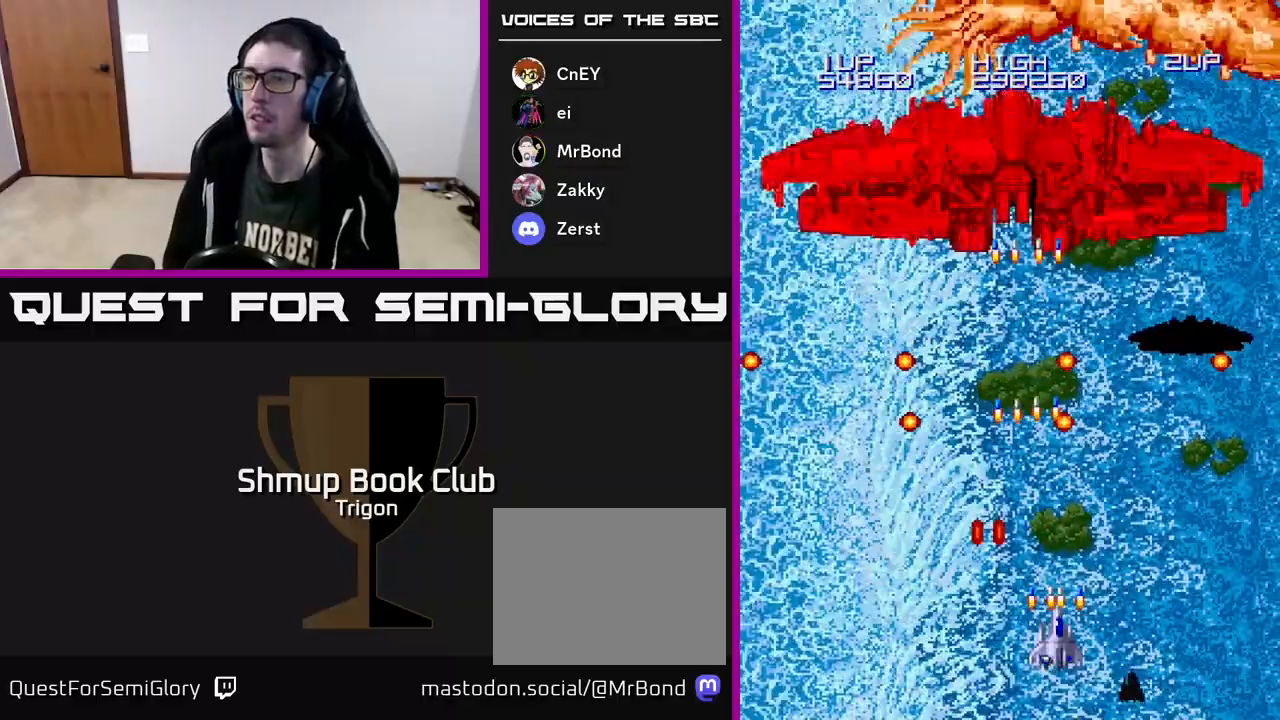
{"buttons": ["A", "DPAD_UP", "DPAD_LEFT"], "right_stick": "center", "events": [[83, "A", "up"], [167, "A", "down"], [267, "A", "up"], [317, "A", "down"], [350, "DPAD_LEFT", "down"], [367, "DPAD_UP", "down"], [433, "A", "up"], [500, "A", "down"]]}
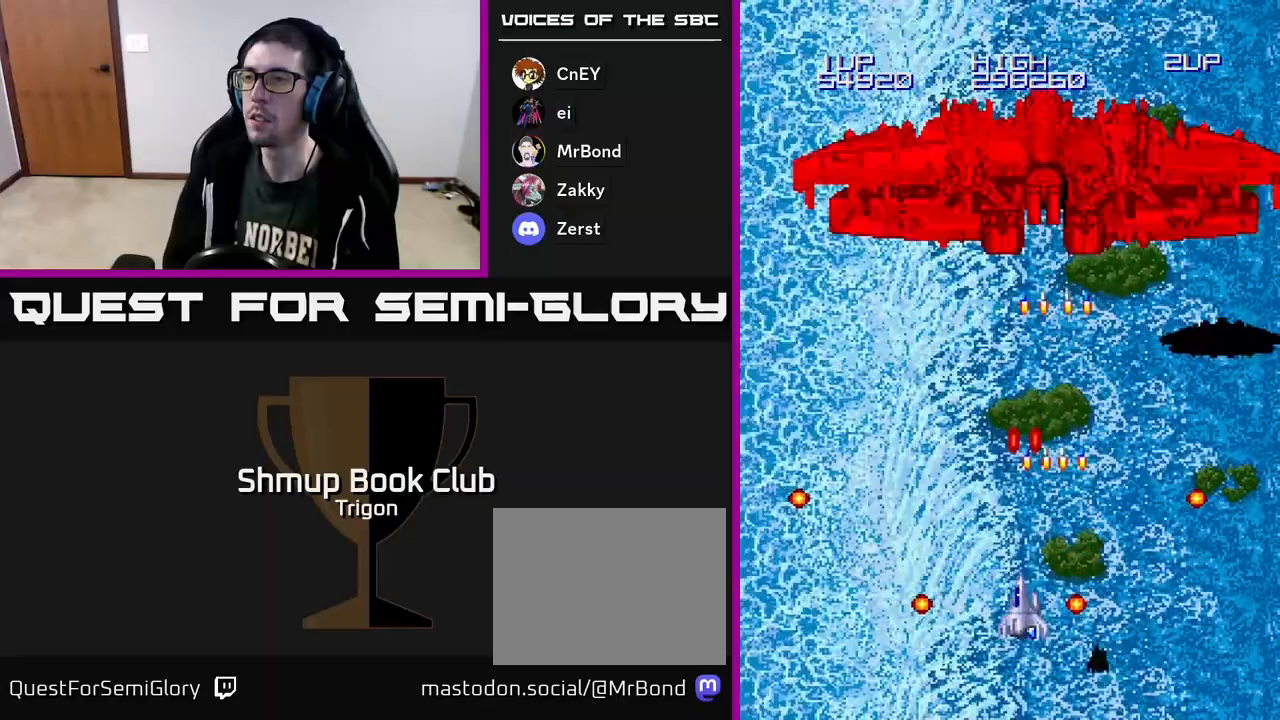
{"buttons": ["A", "DPAD_UP", "DPAD_RIGHT"], "right_stick": "center", "events": [[83, "A", "up"], [167, "A", "down"], [200, "DPAD_UP", "up"], [233, "A", "up"], [317, "A", "down"], [350, "DPAD_UP", "down"], [367, "DPAD_LEFT", "up"], [383, "DPAD_RIGHT", "down"], [417, "A", "up"], [483, "A", "down"]]}
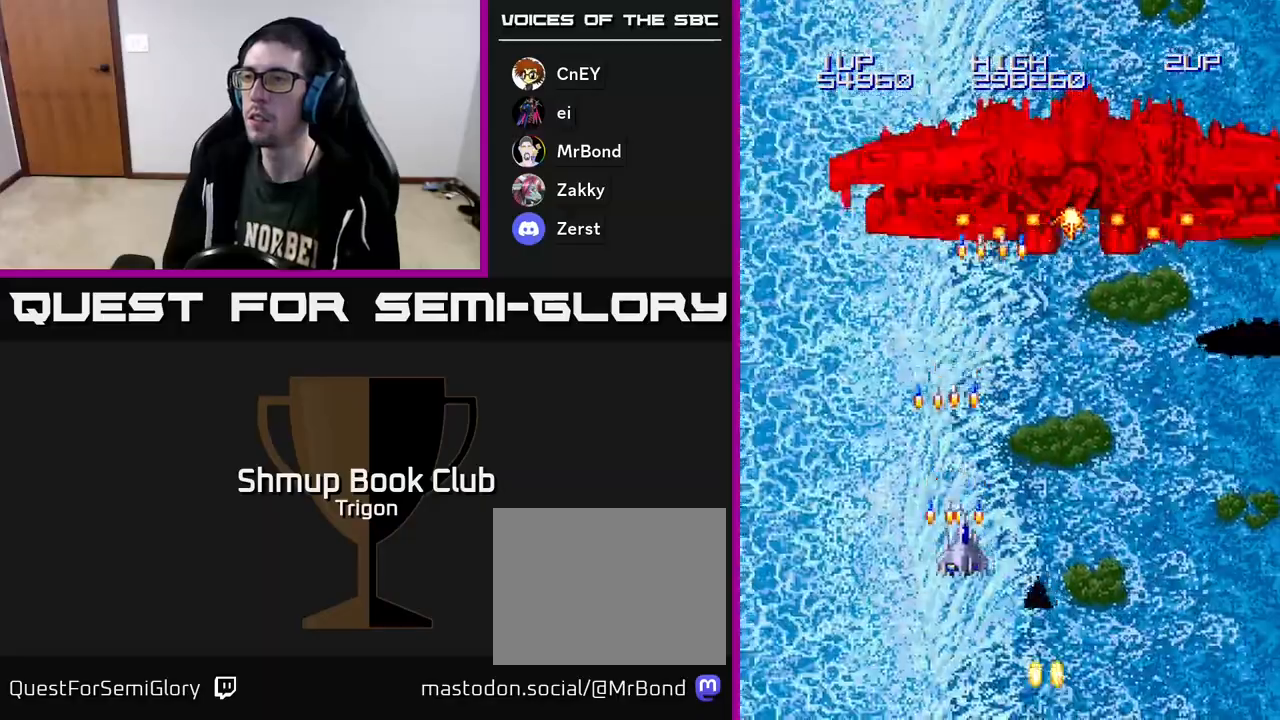
{"buttons": ["A", "DPAD_DOWN"], "right_stick": "center", "events": [[33, "DPAD_UP", "up"], [67, "A", "up"], [150, "A", "down"], [233, "A", "up"], [233, "DPAD_DOWN", "down"], [317, "A", "down"], [417, "A", "up"], [483, "A", "down"], [500, "DPAD_RIGHT", "up"]]}
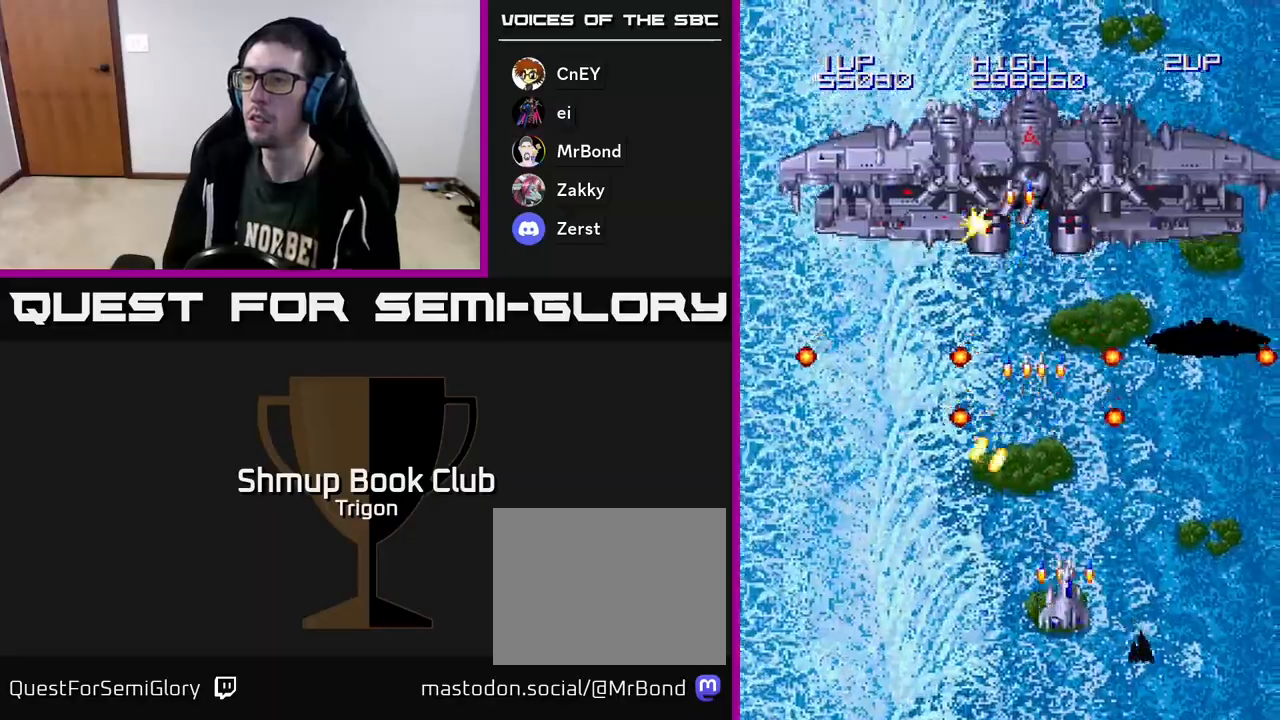
{"buttons": ["A", "DPAD_UP"], "right_stick": "center", "events": [[50, "DPAD_DOWN", "up"], [100, "A", "up"], [167, "A", "down"], [233, "DPAD_UP", "down"], [250, "A", "up"], [250, "DPAD_LEFT", "down"], [333, "A", "down"], [350, "DPAD_LEFT", "up"], [417, "A", "up"], [483, "A", "down"]]}
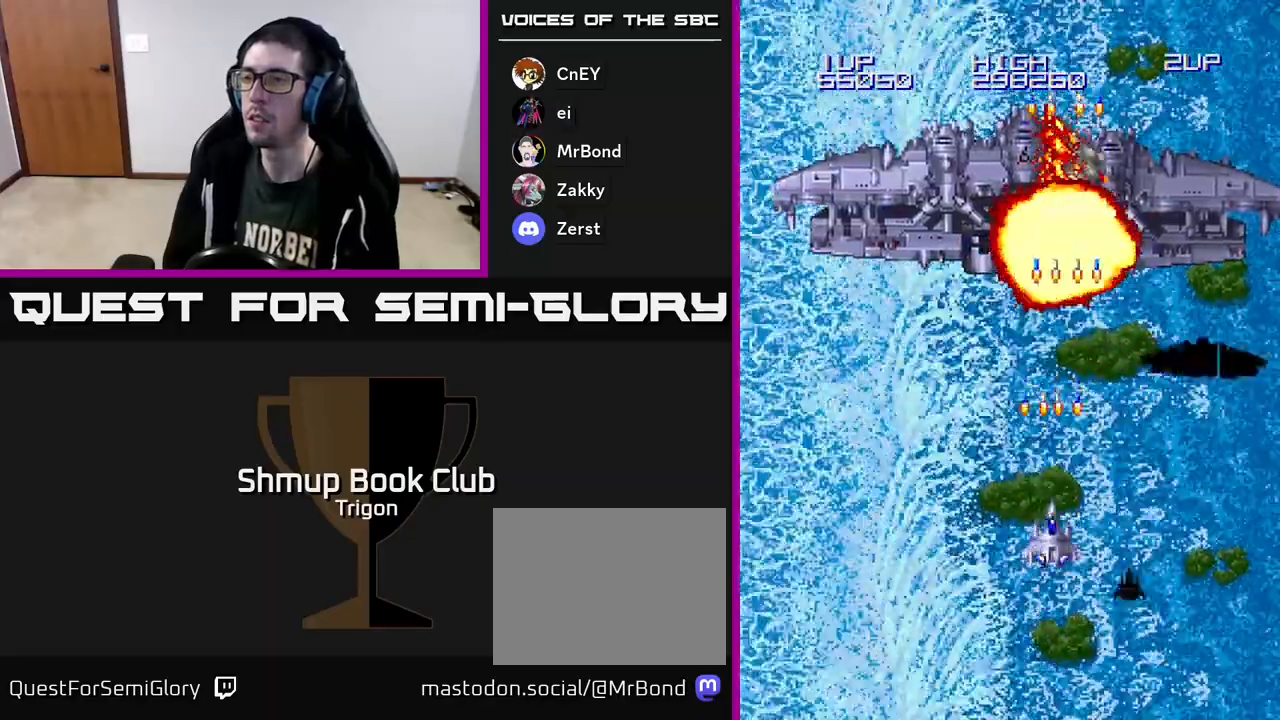
{"buttons": ["DPAD_UP"], "right_stick": "center", "events": [[33, "DPAD_LEFT", "down"], [67, "A", "up"], [83, "DPAD_UP", "up"], [133, "A", "down"], [200, "DPAD_DOWN", "down"], [217, "DPAD_LEFT", "up"], [250, "A", "up"], [283, "DPAD_DOWN", "up"], [317, "DPAD_LEFT", "down"], [367, "A", "down"], [383, "DPAD_UP", "down"], [450, "DPAD_LEFT", "up"], [467, "A", "up"]]}
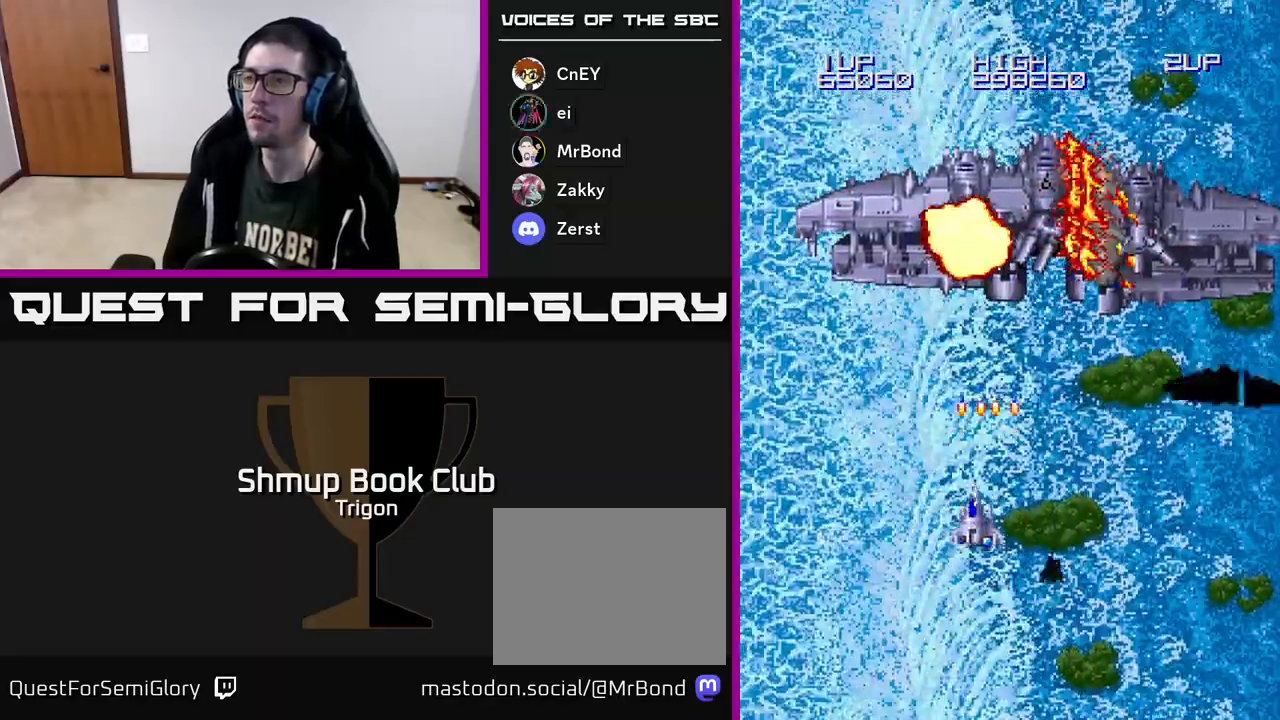
{"buttons": [], "right_stick": "center", "events": [[100, "DPAD_UP", "up"]]}